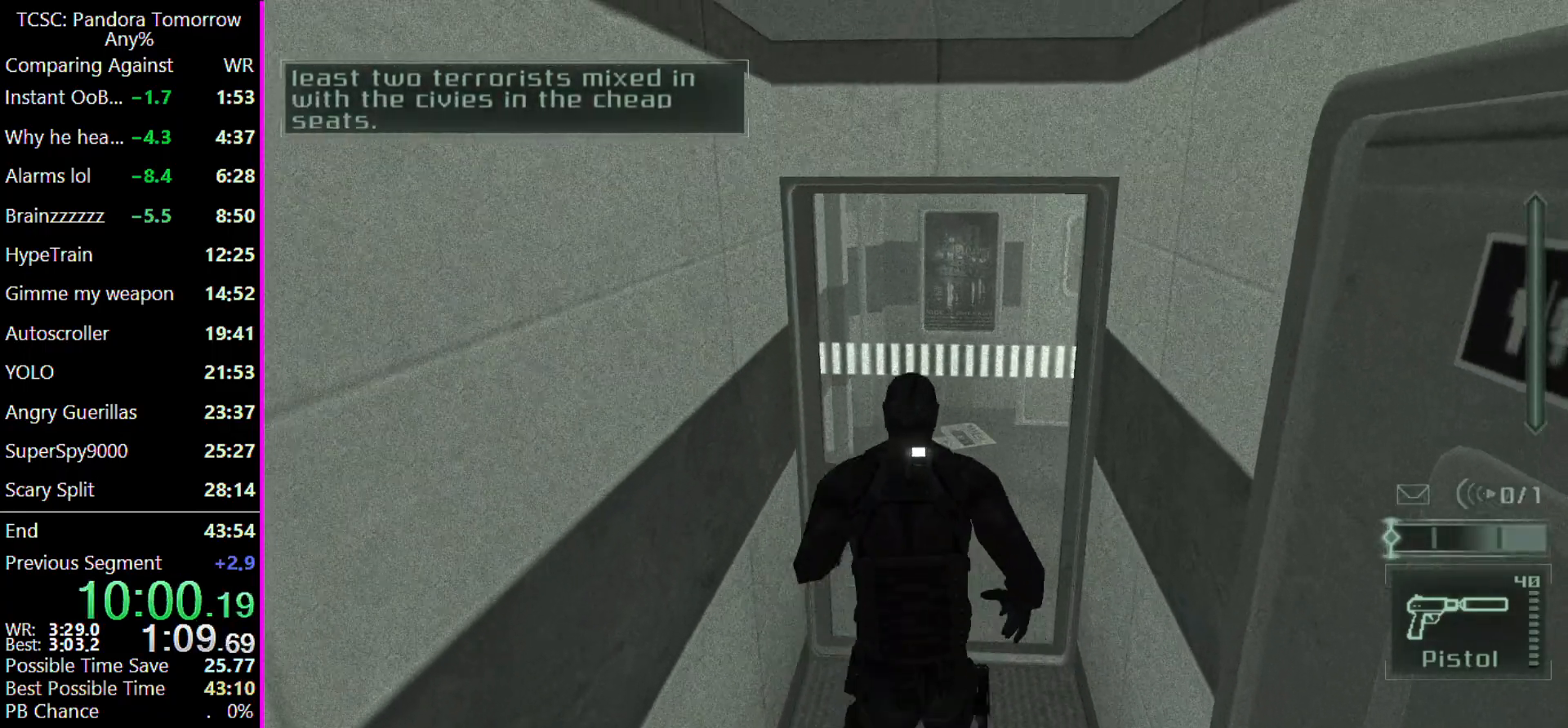
Gameplay with keyboard and mouse; each line is a JSON object with the keys and mouse buttons held at the frame after it. "events" lists presses ("down") and releases ("up") of "1", "2", "3", "4", "5", "a", "alt", "c", "caps_lock", "ctrl", "d", "e", "f", "g", "q", "r", "s", "shift", "space", "t", "tab", "v", "w", "x", "z", "mouse_left" and "mouse_right" between this image and that frame as [ms after this image, input, new state], when the widget could be followed in between. "mouse_left", "mouse_right" = the "left", "right" buttons of the "mouse" list. No other keys are recorded. Not read: mouse_move other_keys.
{"keys": ["w"], "mouse": [], "events": [[200, "a", "down"], [433, "a", "up"]]}
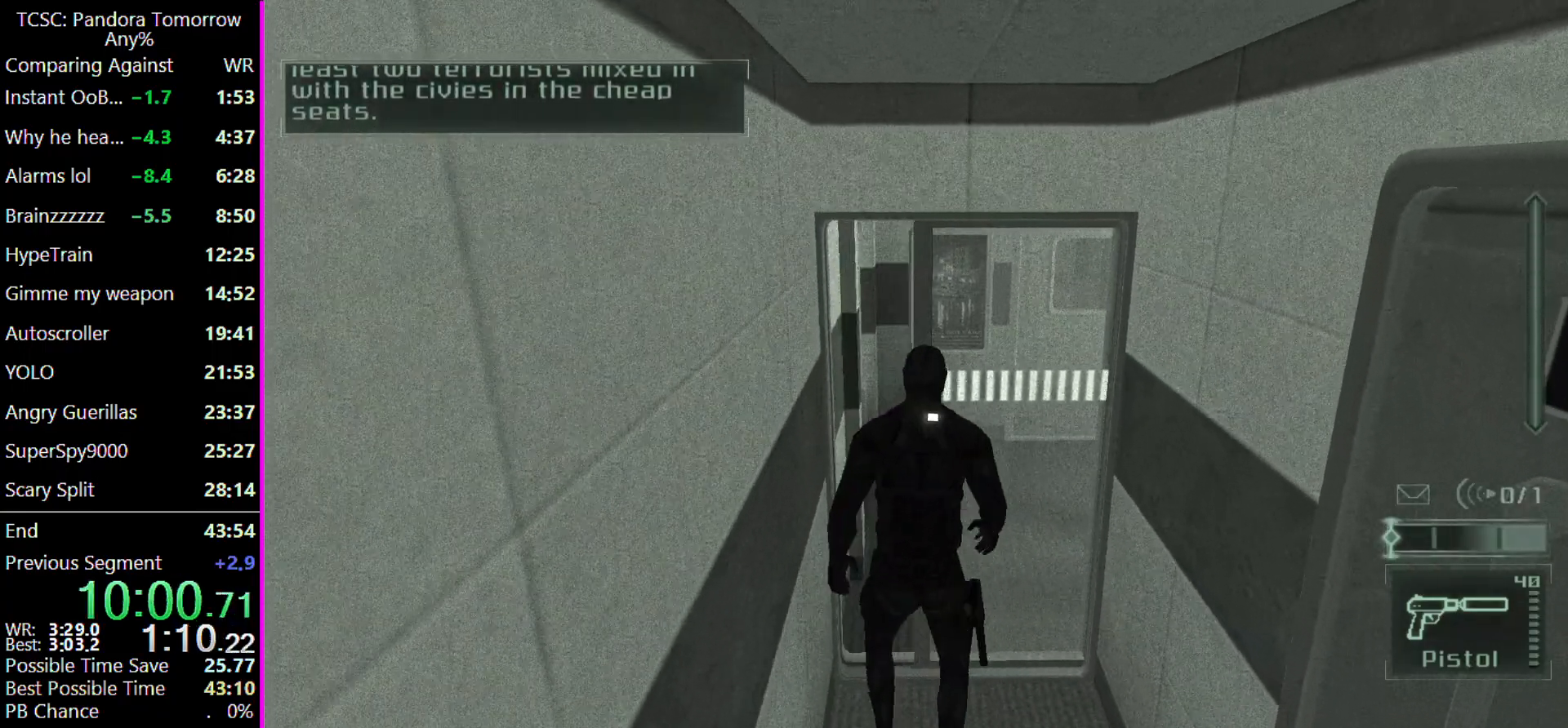
{"keys": ["d", "w"], "mouse": [], "events": [[100, "2", "down"], [233, "2", "up"], [500, "d", "down"]]}
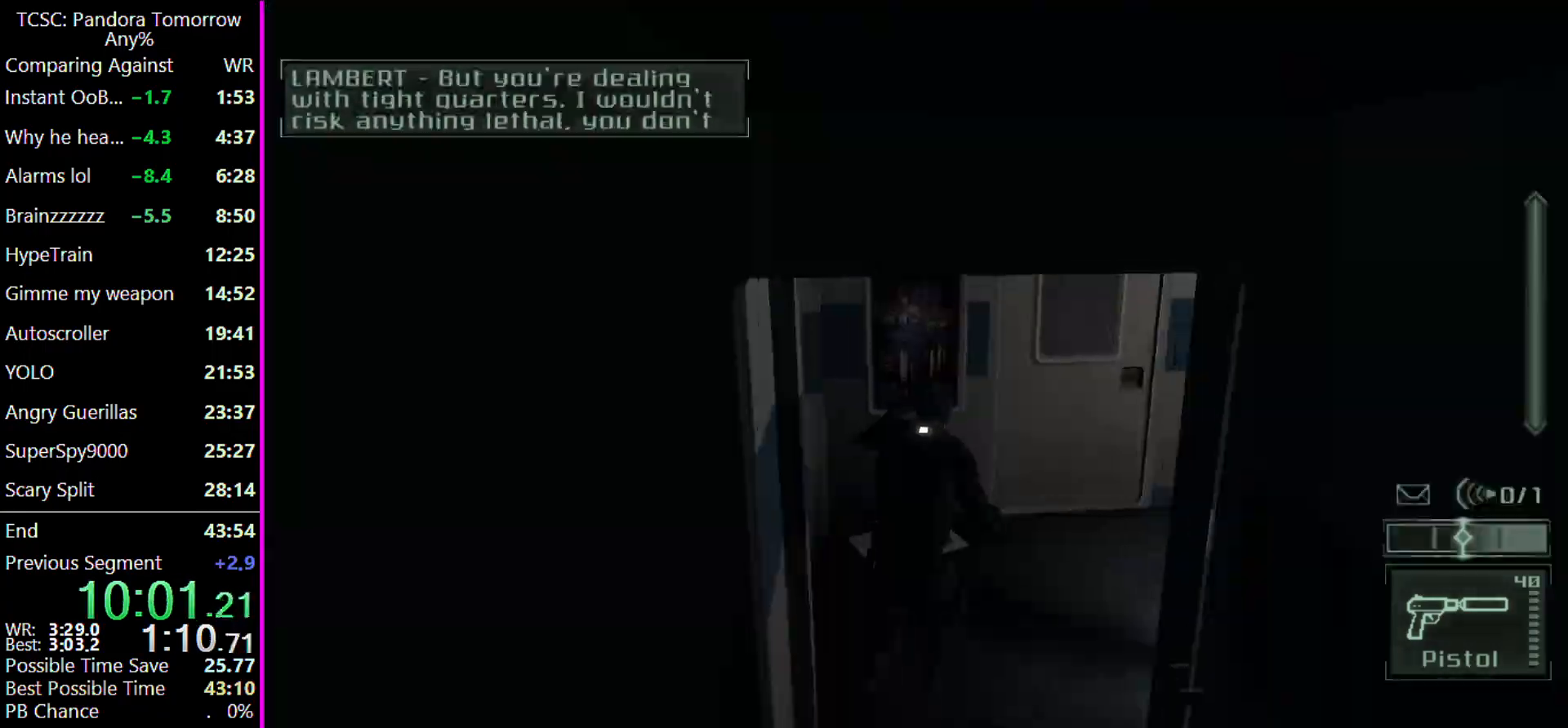
{"keys": ["w"], "mouse": [], "events": [[467, "d", "up"]]}
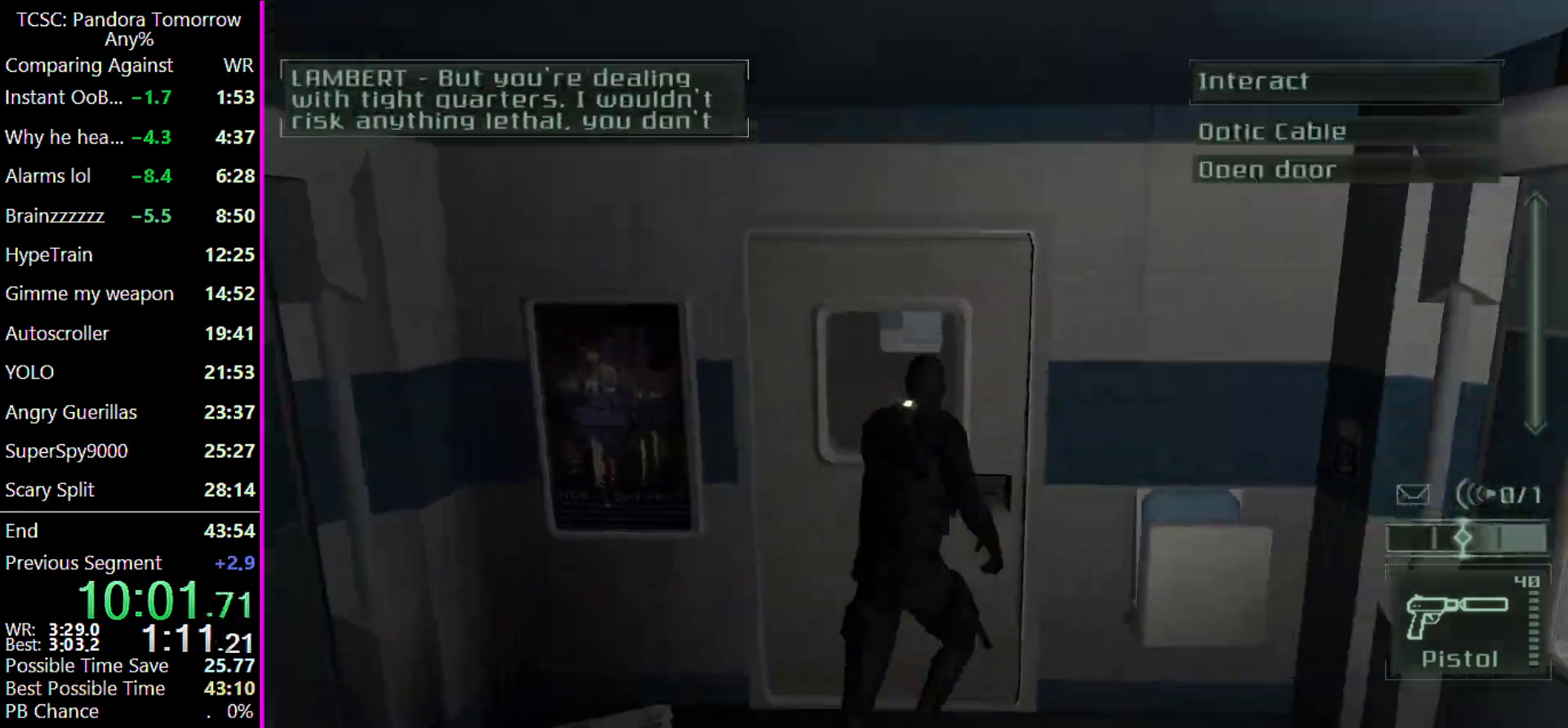
{"keys": ["w"], "mouse": [], "events": [[233, "a", "down"], [267, "a", "up"]]}
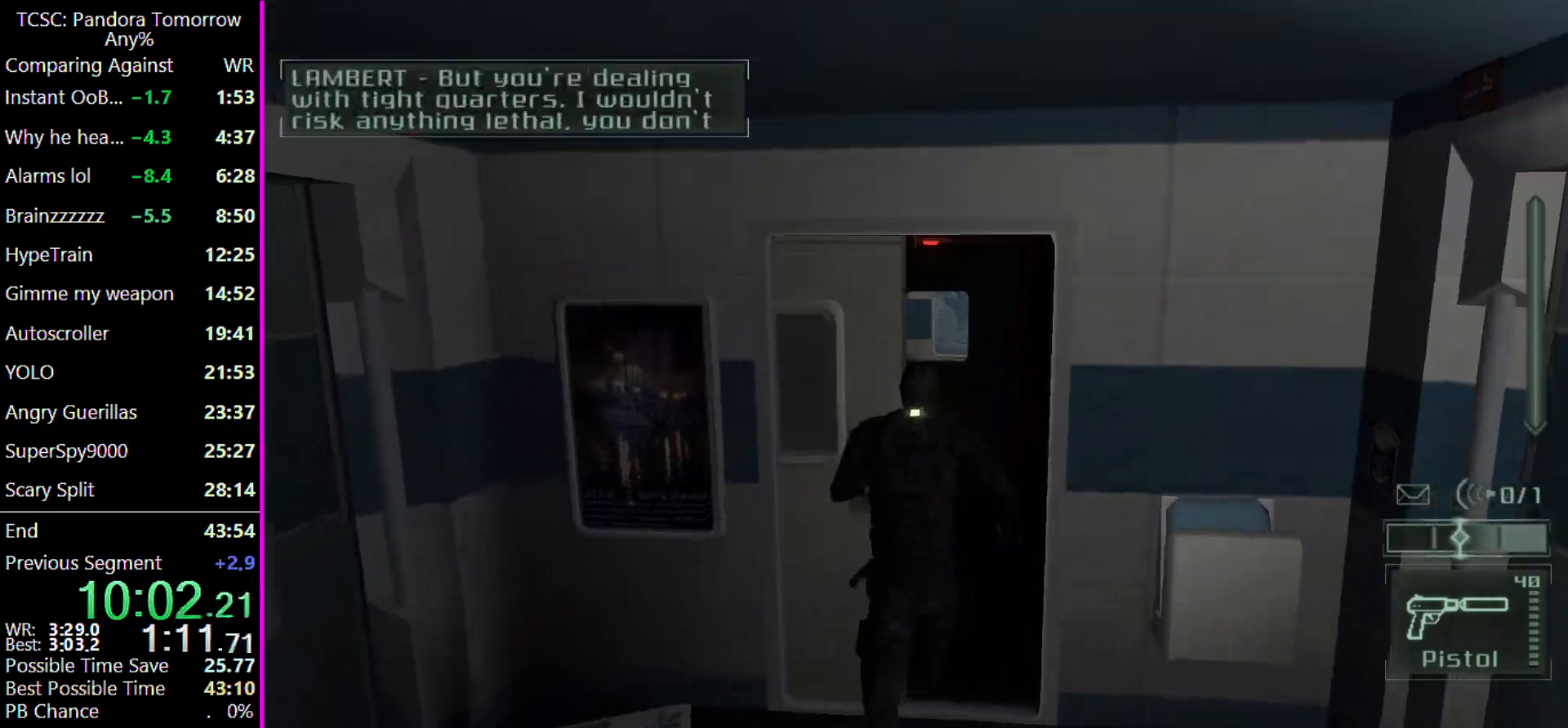
{"keys": ["w"], "mouse": [], "events": []}
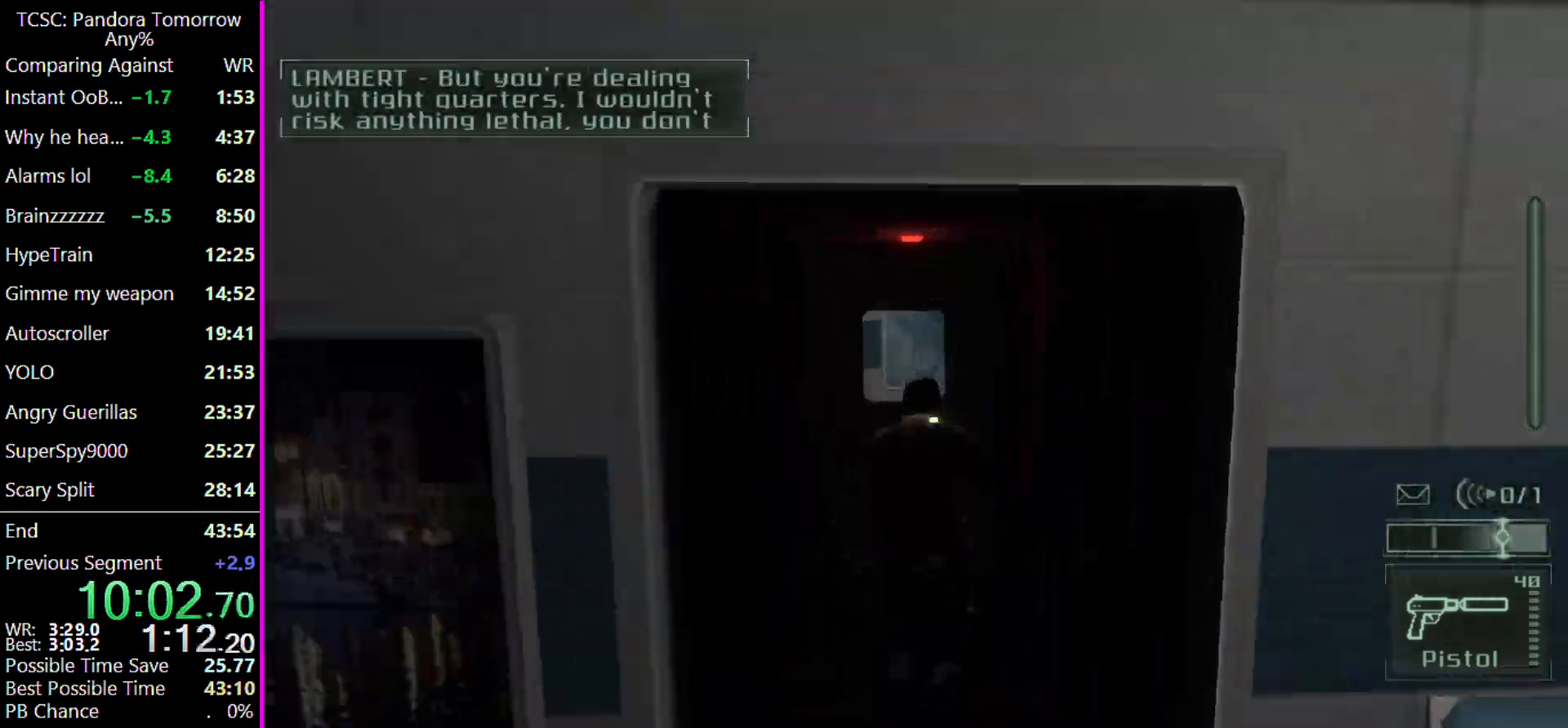
{"keys": ["w"], "mouse": [], "events": [[100, "d", "down"], [200, "d", "up"]]}
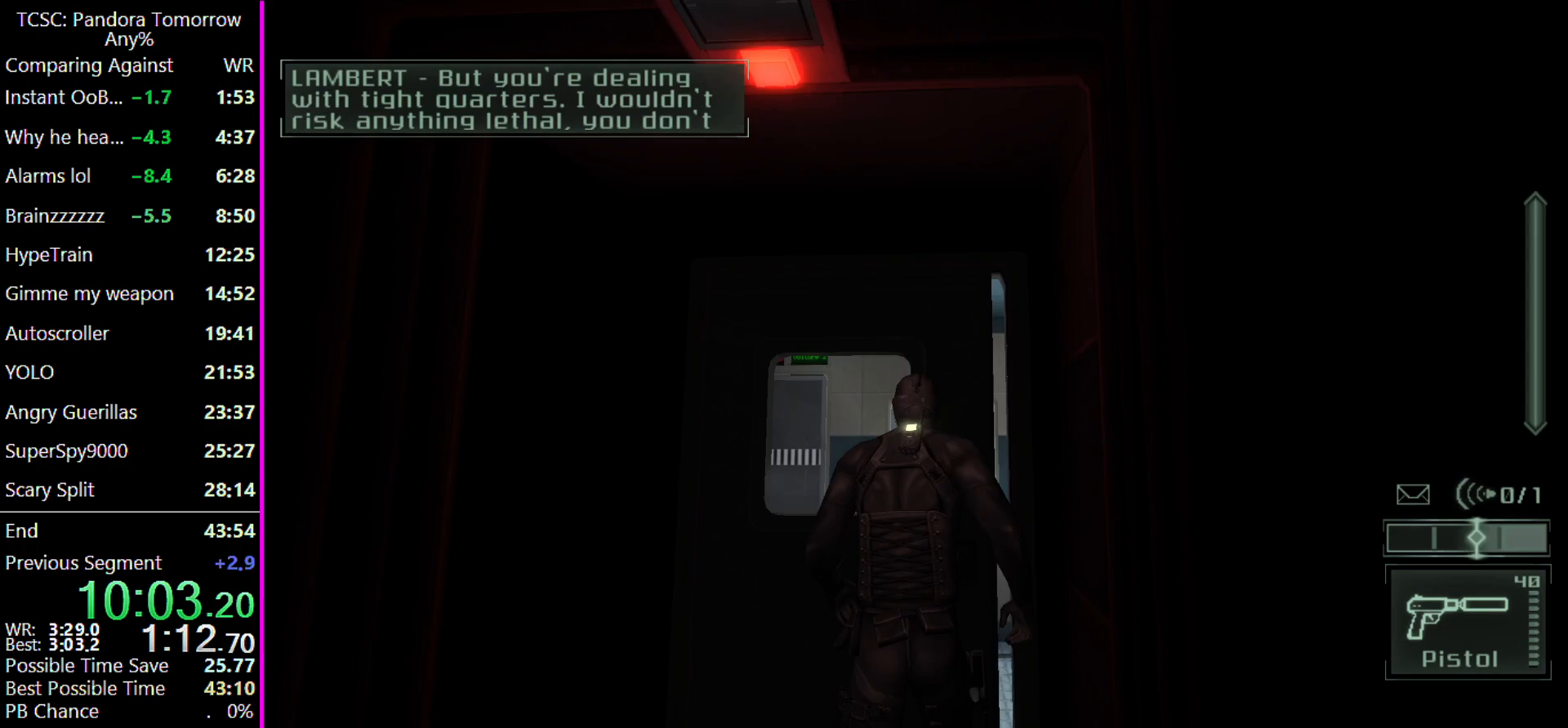
{"keys": ["w"], "mouse": [], "events": [[33, "e", "down"], [100, "e", "up"]]}
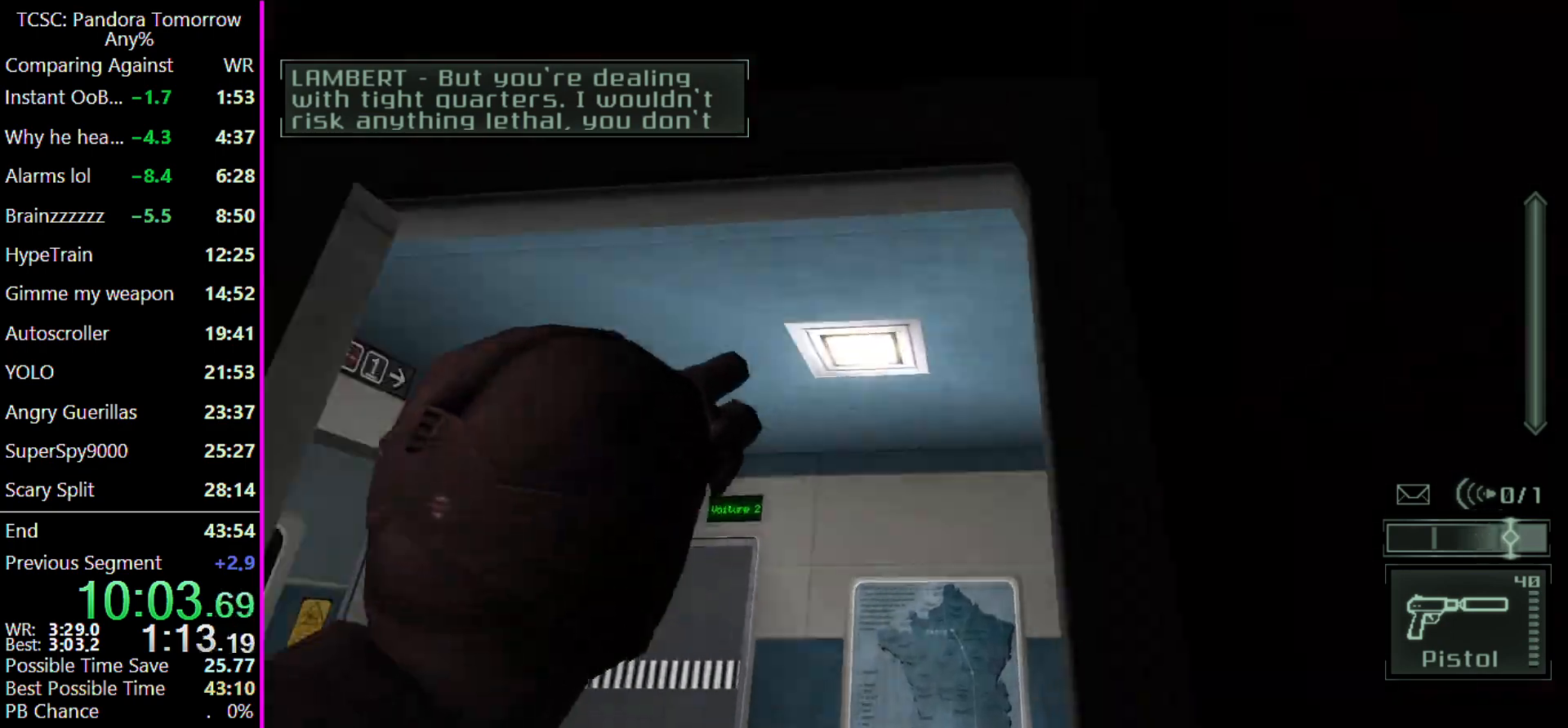
{"keys": ["a", "w"], "mouse": [], "events": [[33, "a", "down"], [100, "mouse_right", "down"], [233, "a", "up"], [233, "mouse_right", "up"], [433, "mouse_left", "down"], [500, "a", "down"], [500, "mouse_left", "up"]]}
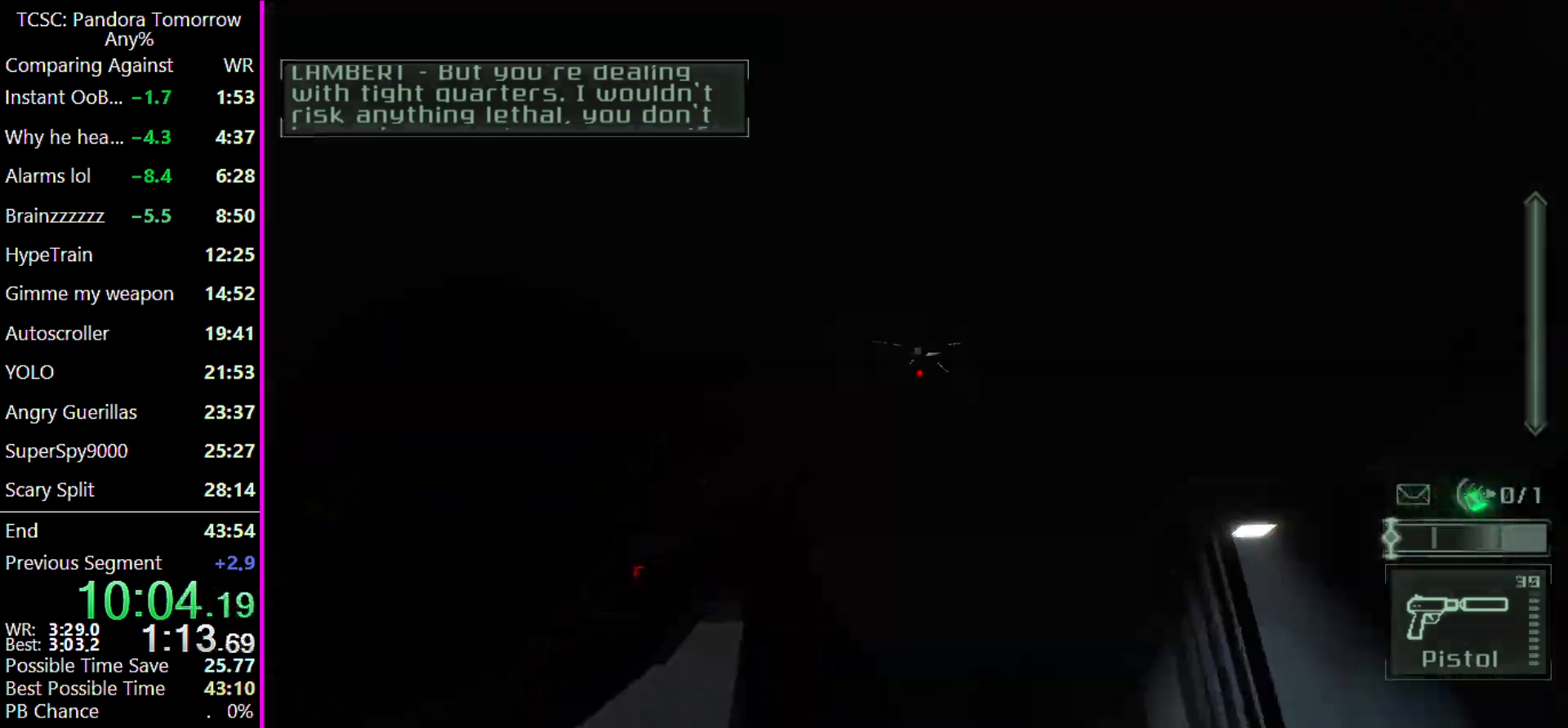
{"keys": ["w"], "mouse": [], "events": [[200, "e", "down"], [300, "e", "up"], [333, "a", "up"]]}
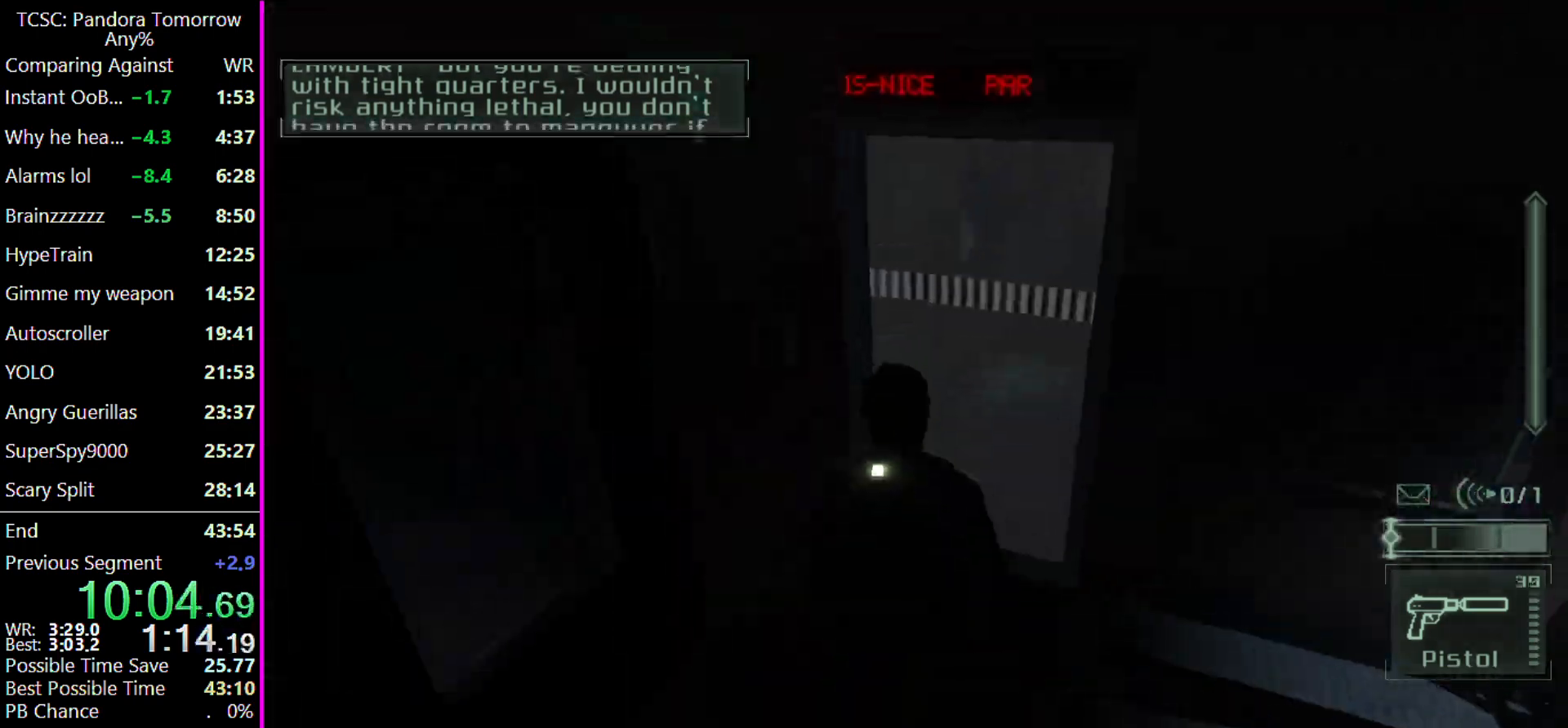
{"keys": ["w"], "mouse": [], "events": [[400, "a", "down"], [433, "a", "up"]]}
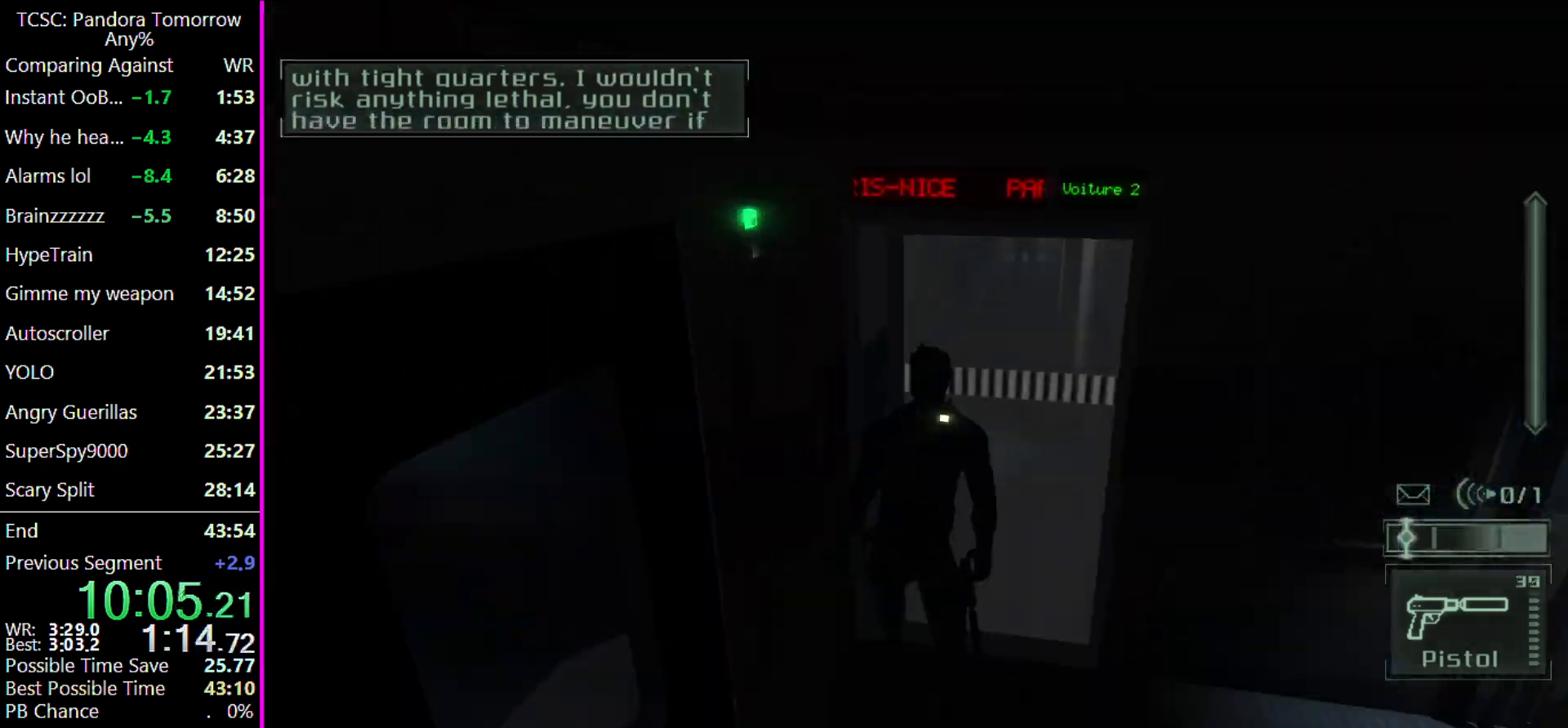
{"keys": ["w"], "mouse": [], "events": []}
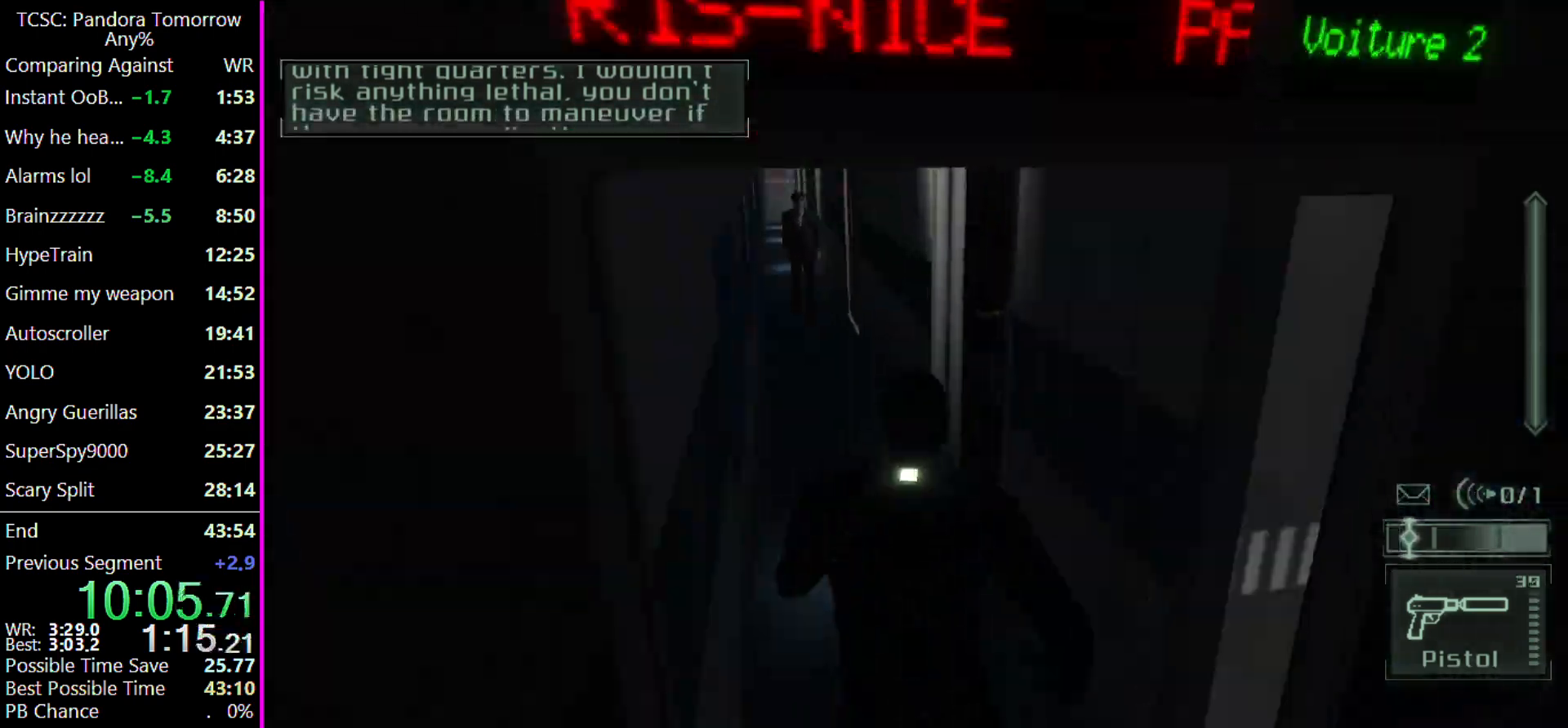
{"keys": ["w"], "mouse": [], "events": [[100, "2", "down"], [200, "2", "up"]]}
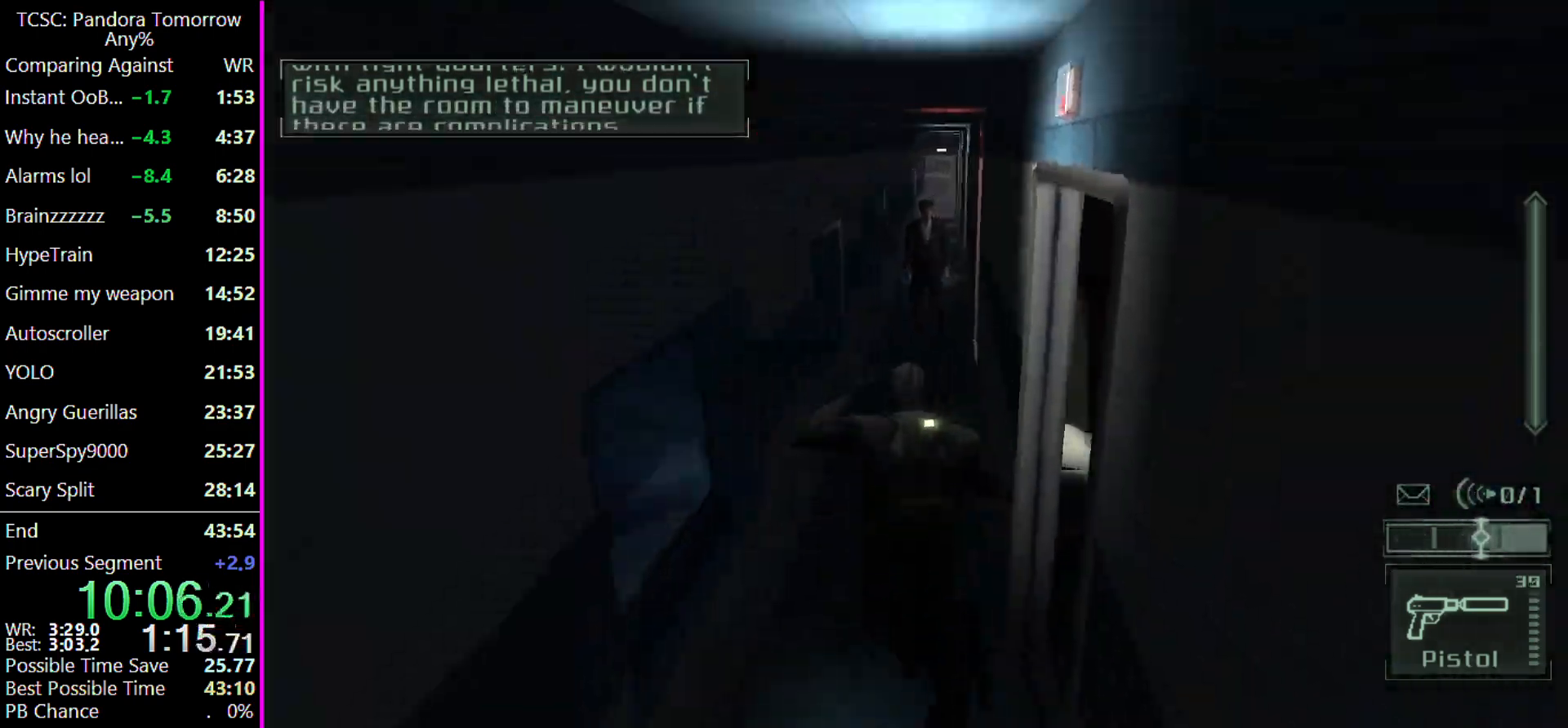
{"keys": ["w"], "mouse": [], "events": []}
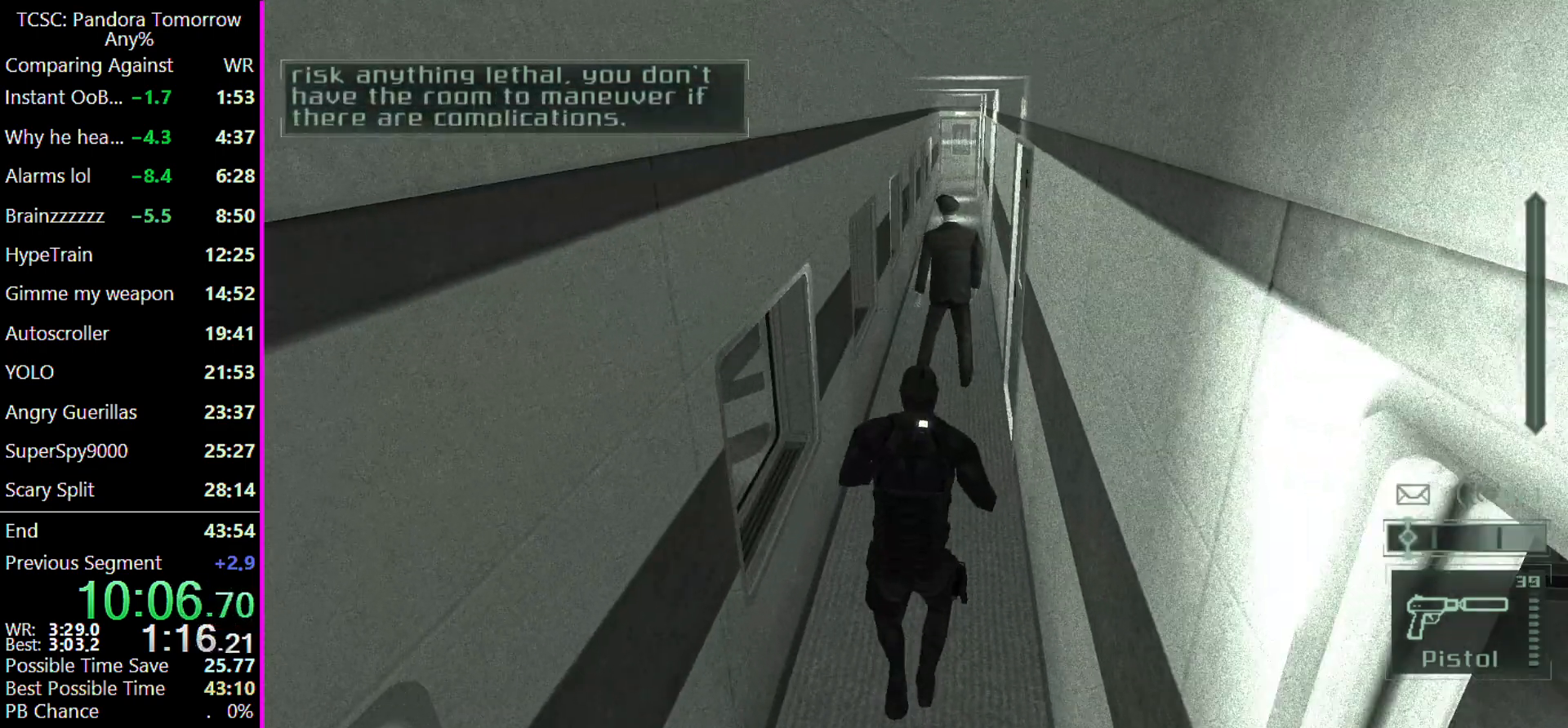
{"keys": ["w"], "mouse": [], "events": []}
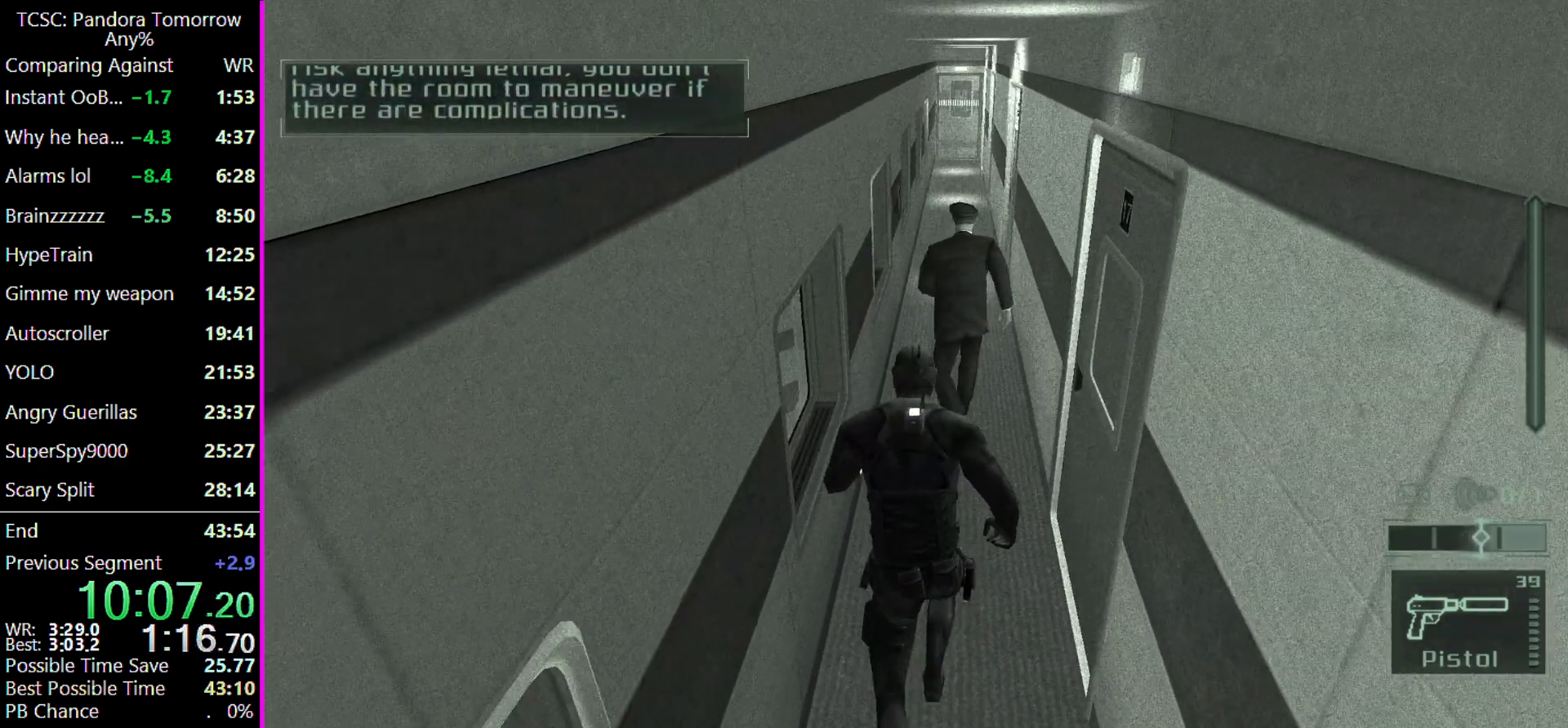
{"keys": ["w"], "mouse": [], "events": []}
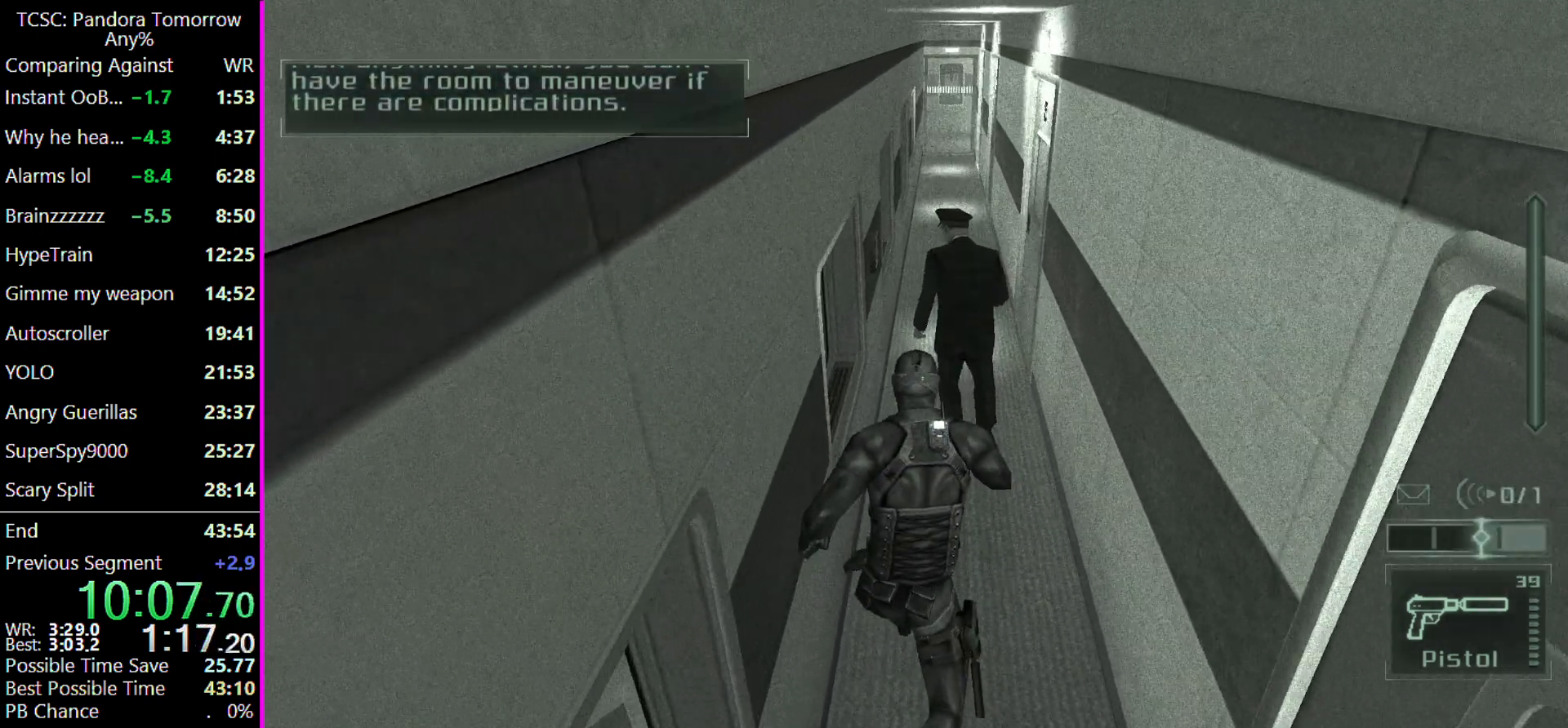
{"keys": ["w"], "mouse": ["left"], "events": [[367, "mouse_left", "down"], [467, "mouse_left", "up"], [500, "mouse_left", "down"]]}
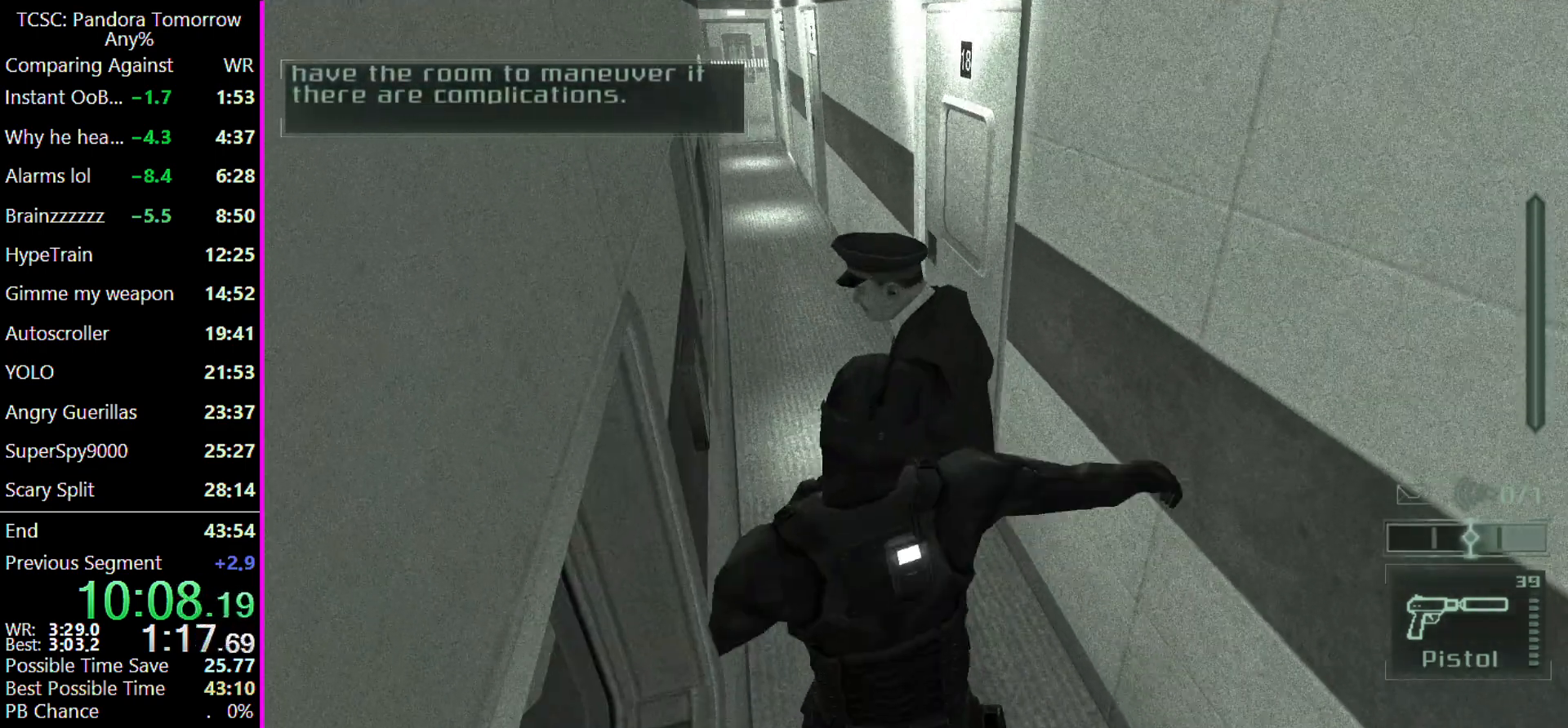
{"keys": ["w"], "mouse": [], "events": [[133, "mouse_left", "up"]]}
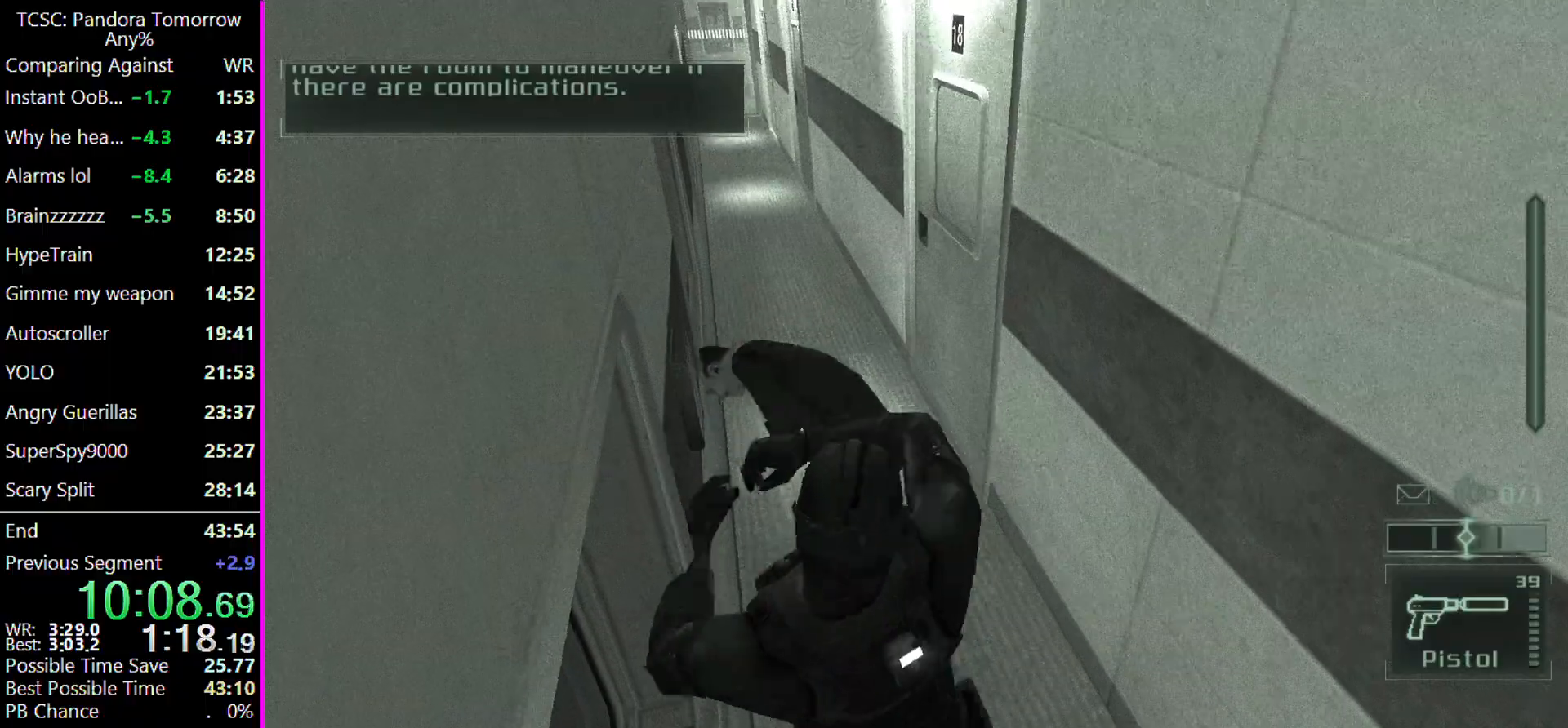
{"keys": ["w"], "mouse": [], "events": []}
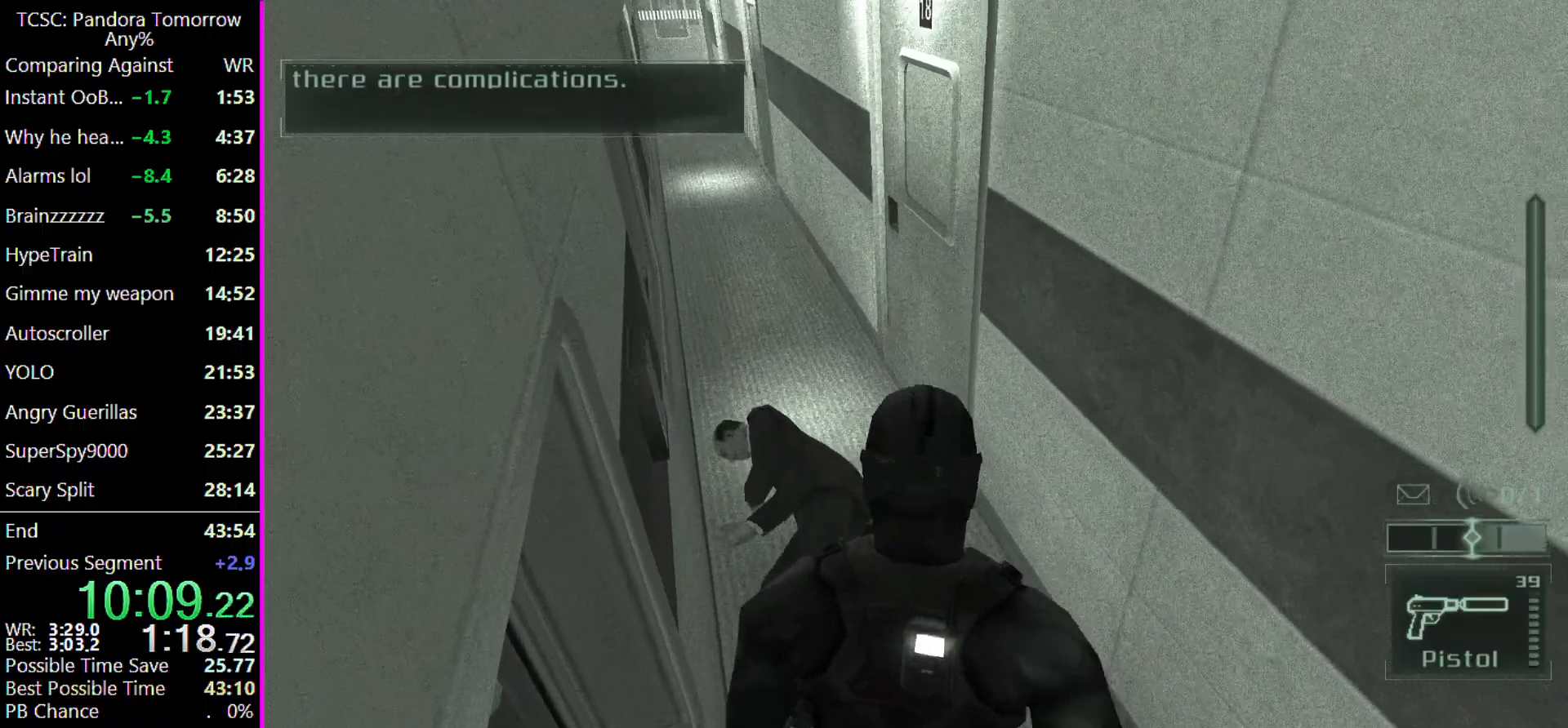
{"keys": ["w"], "mouse": [], "events": []}
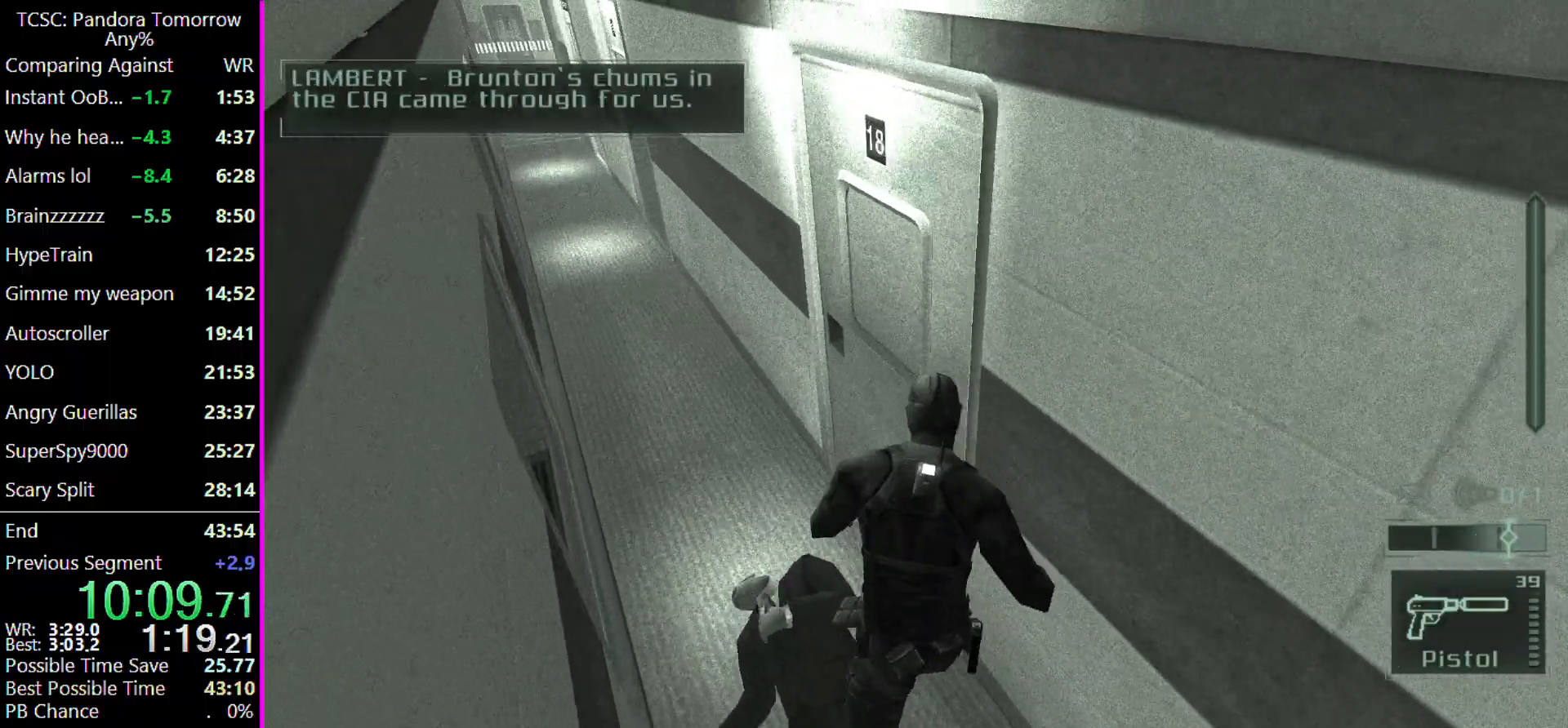
{"keys": [], "mouse": [], "events": [[233, "w", "up"], [267, "space", "down"], [367, "space", "up"]]}
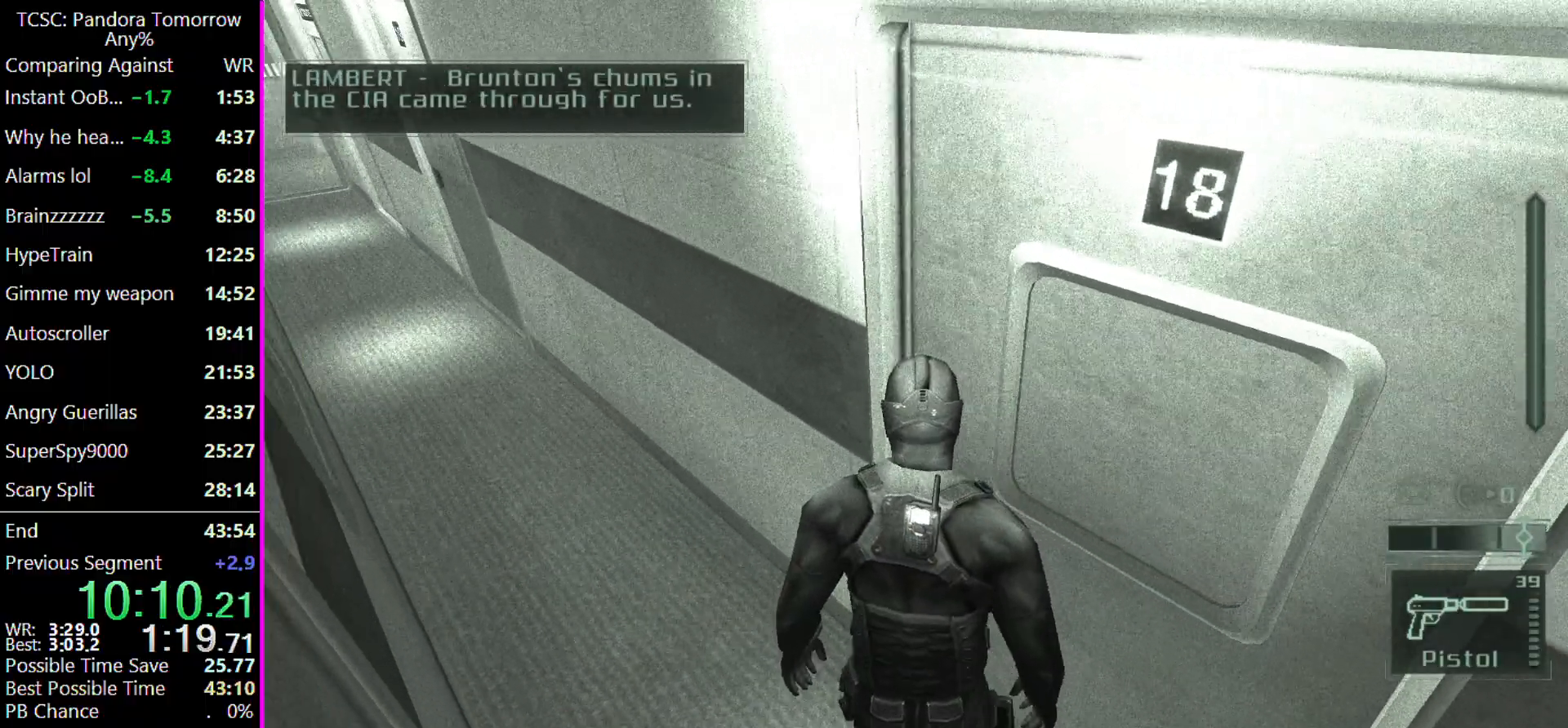
{"keys": ["d", "w"], "mouse": [], "events": [[100, "d", "down"], [100, "w", "down"]]}
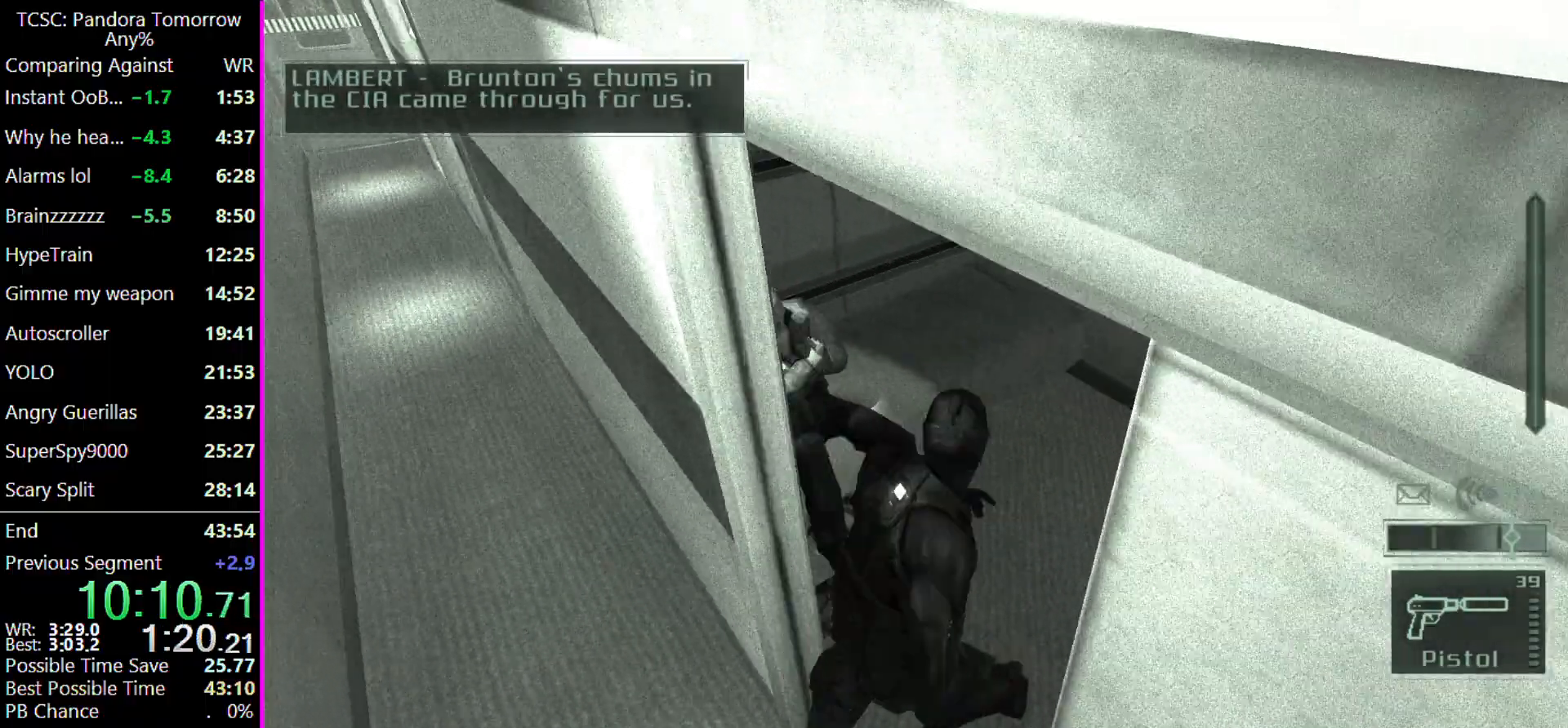
{"keys": ["w"], "mouse": [], "events": [[200, "d", "up"]]}
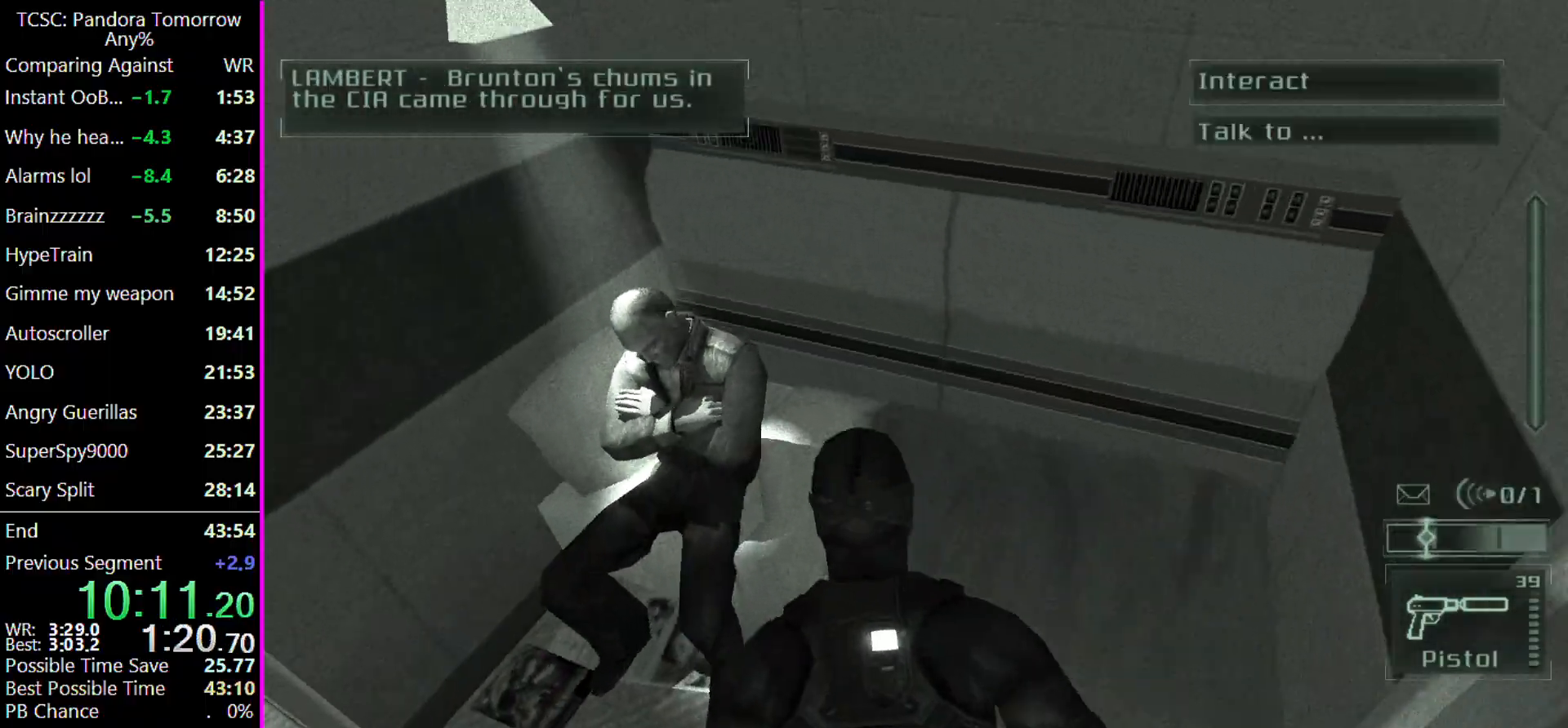
{"keys": ["4"], "mouse": [], "events": [[100, "w", "up"], [500, "4", "down"]]}
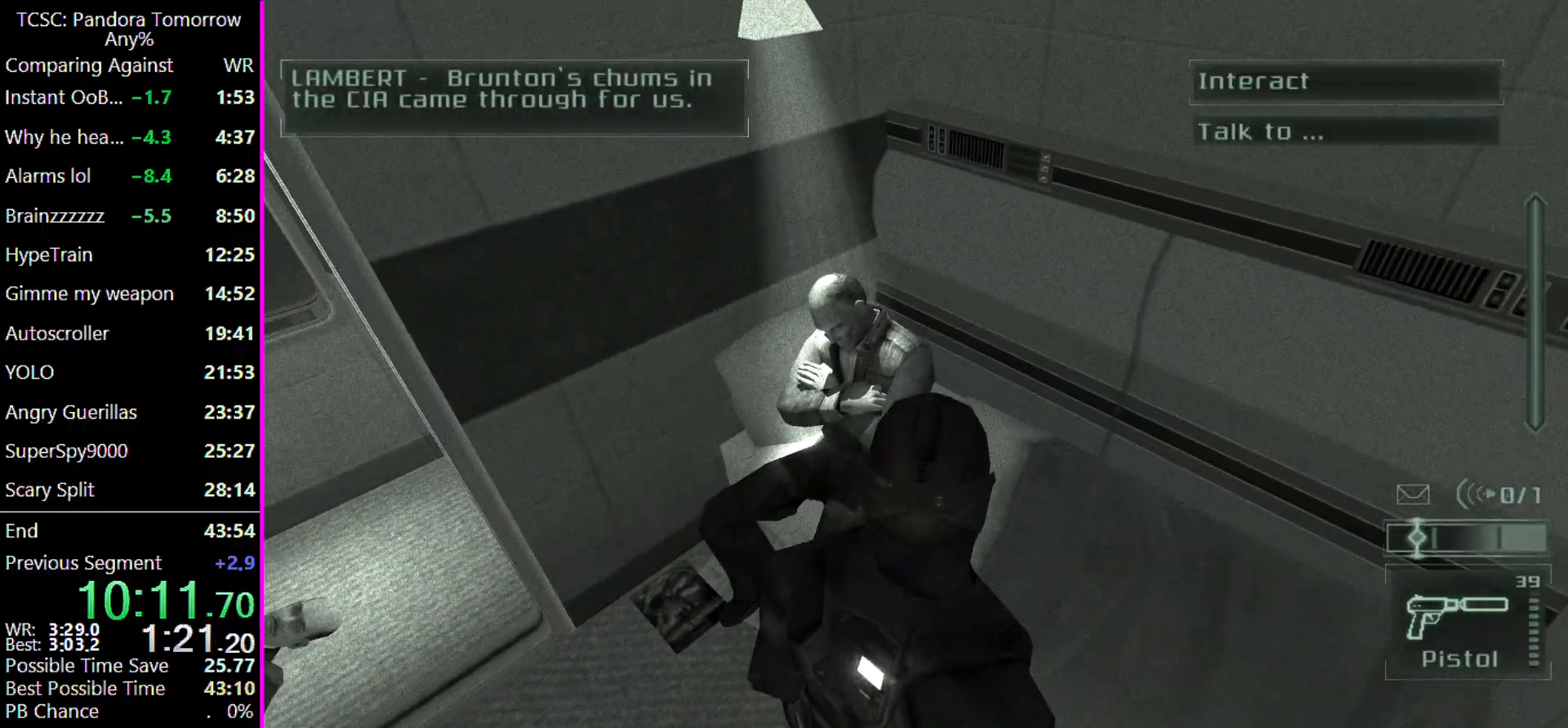
{"keys": [], "mouse": [], "events": [[67, "4", "up"]]}
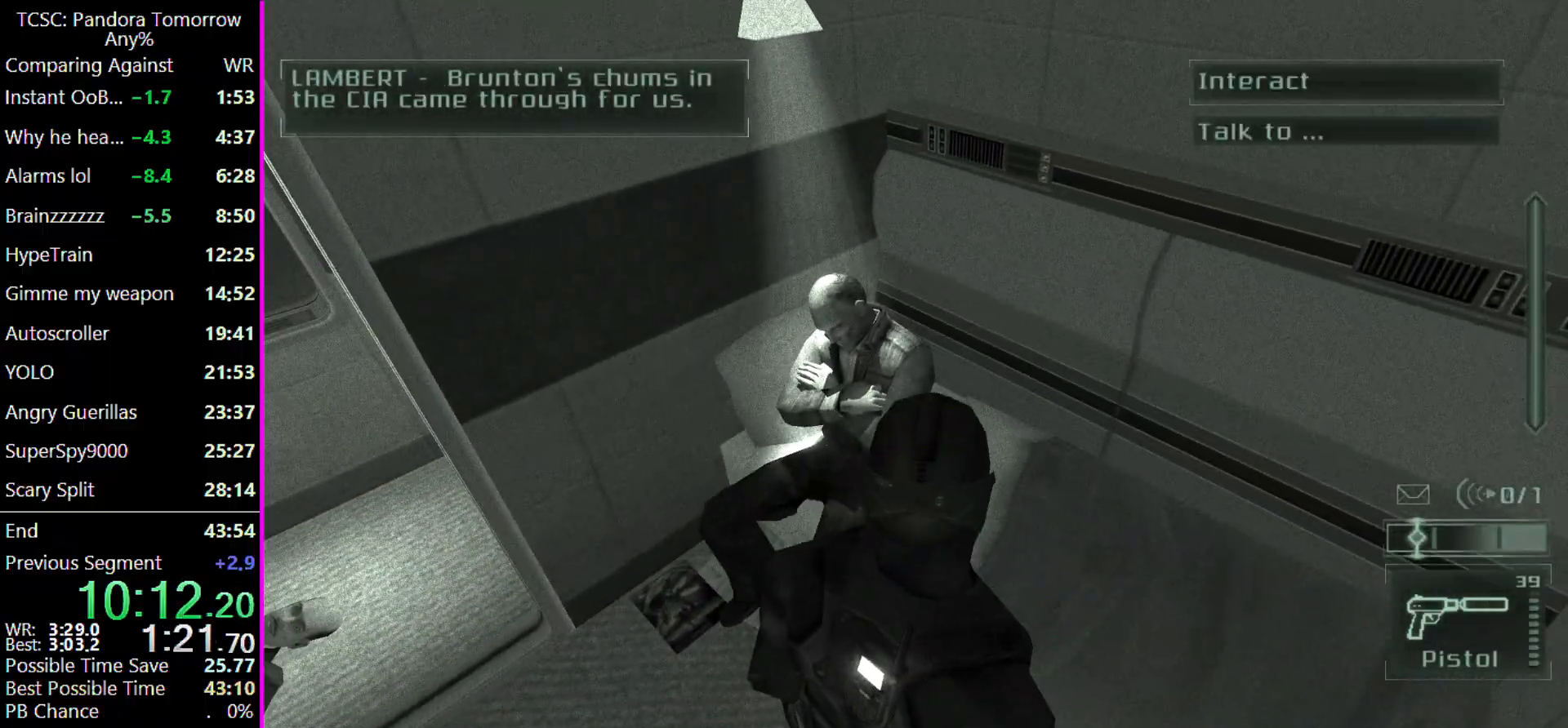
{"keys": ["5"], "mouse": [], "events": [[33, "5", "down"], [133, "5", "up"], [300, "5", "down"], [367, "5", "up"], [467, "5", "down"]]}
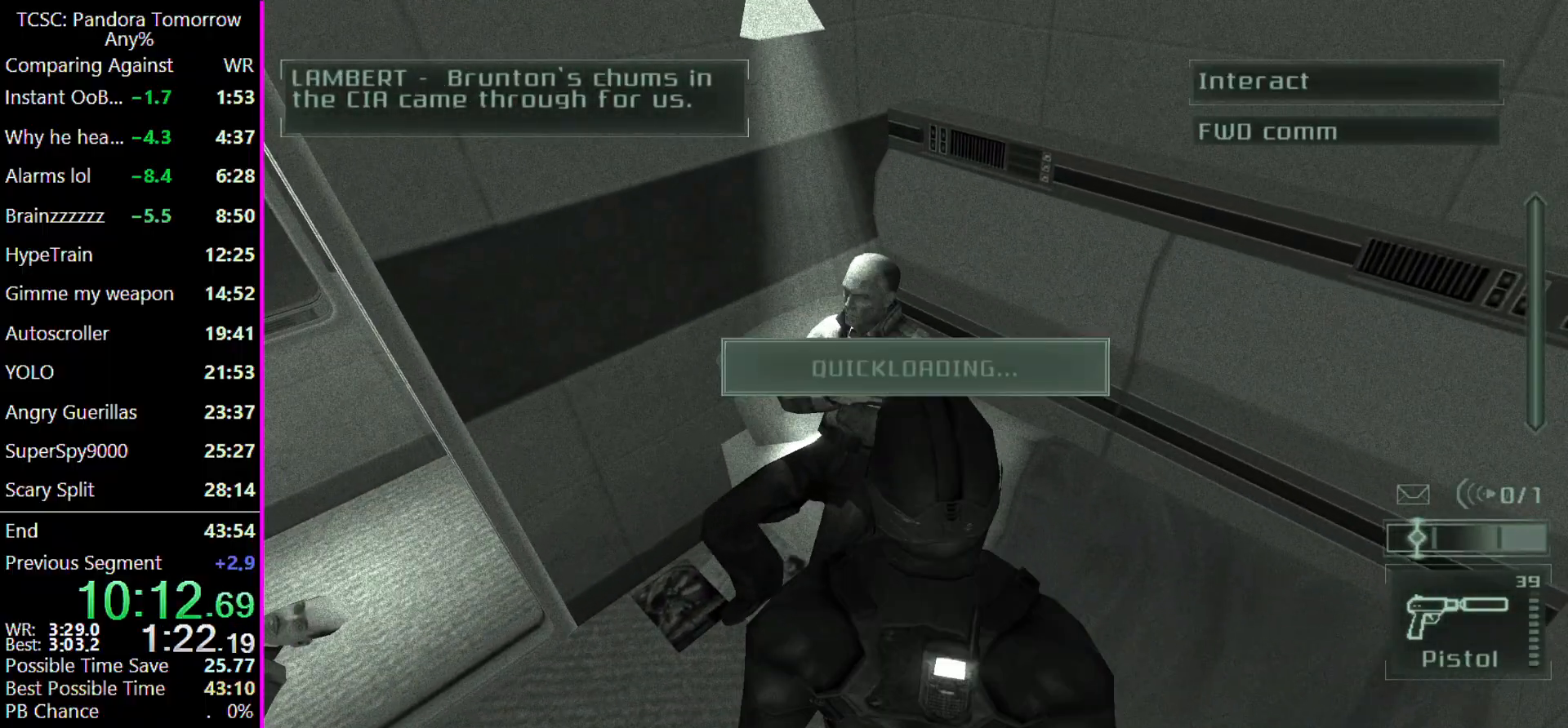
{"keys": [], "mouse": [], "events": [[33, "5", "up"]]}